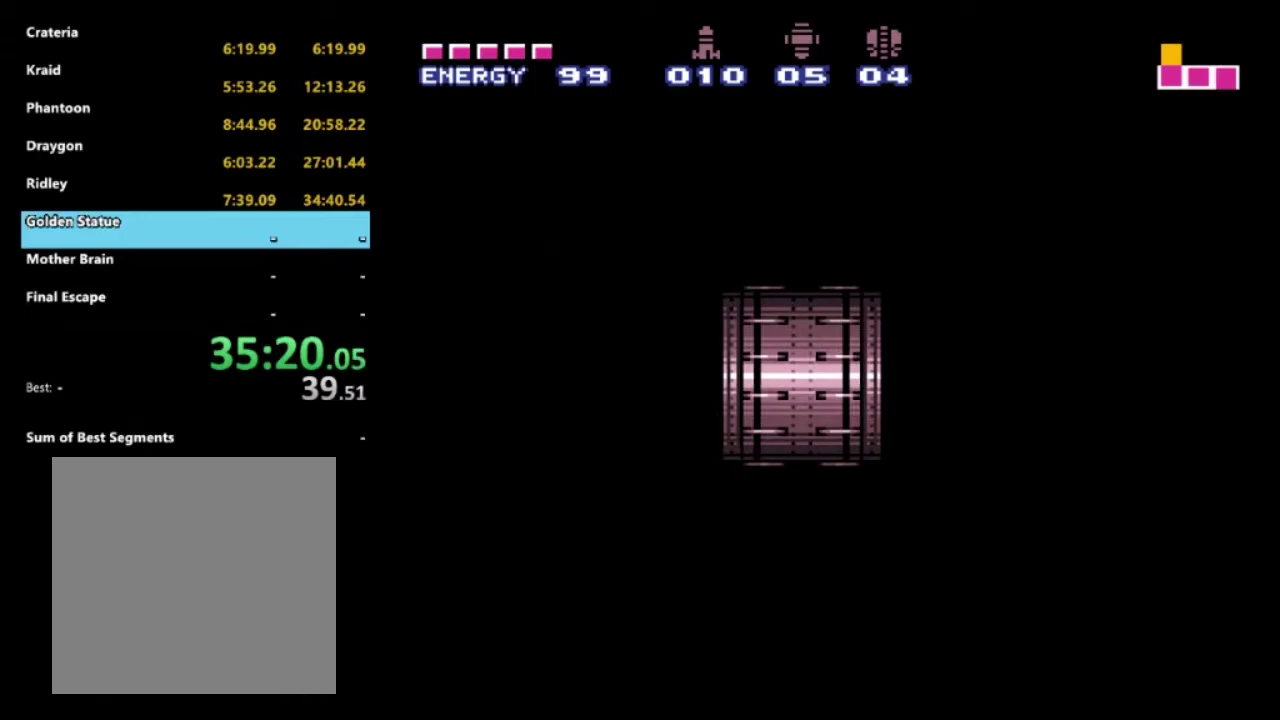
Gameplay with a controller (Xbox layout); each line is a JSON object with the inputs held at the frame after it. "events" lists button and stick changes between this image and that frame as [ms after this image, input, new state], when the widget could be followed in between. Not read: L3 R3.
{"buttons": ["R2"], "left_stick": "center", "right_stick": "center", "events": []}
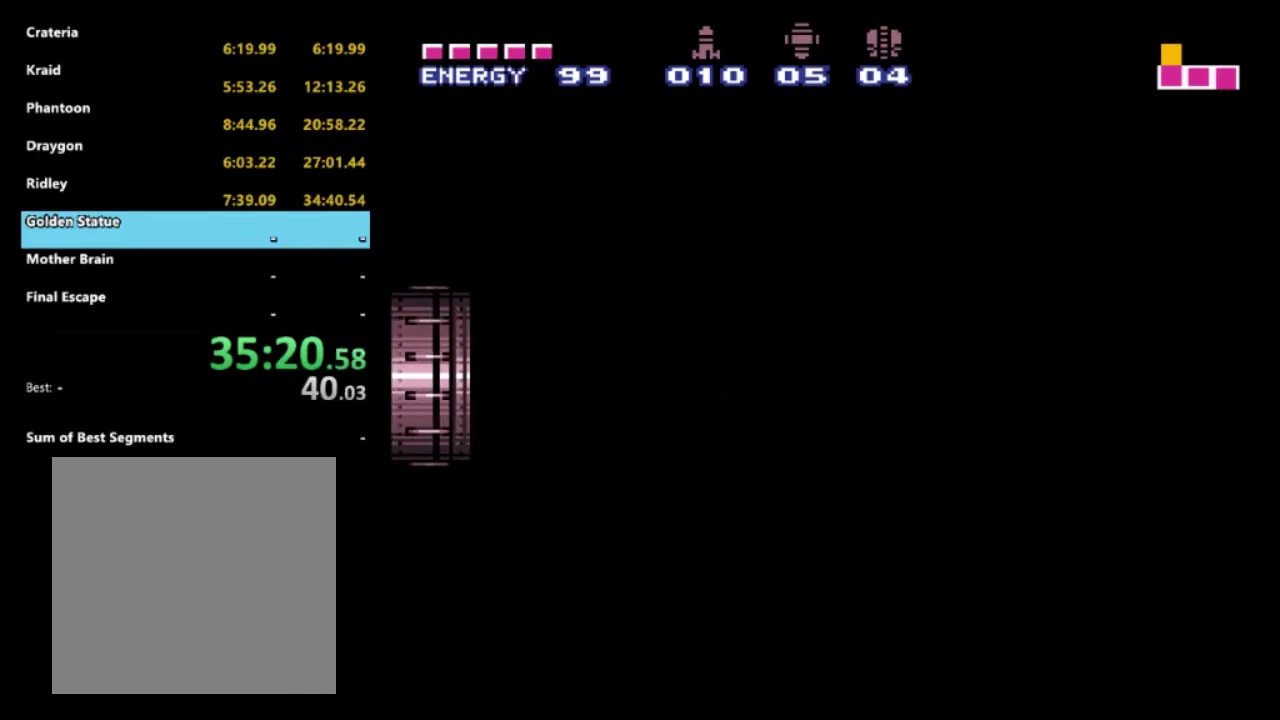
{"buttons": ["R2"], "left_stick": "center", "right_stick": "center", "events": []}
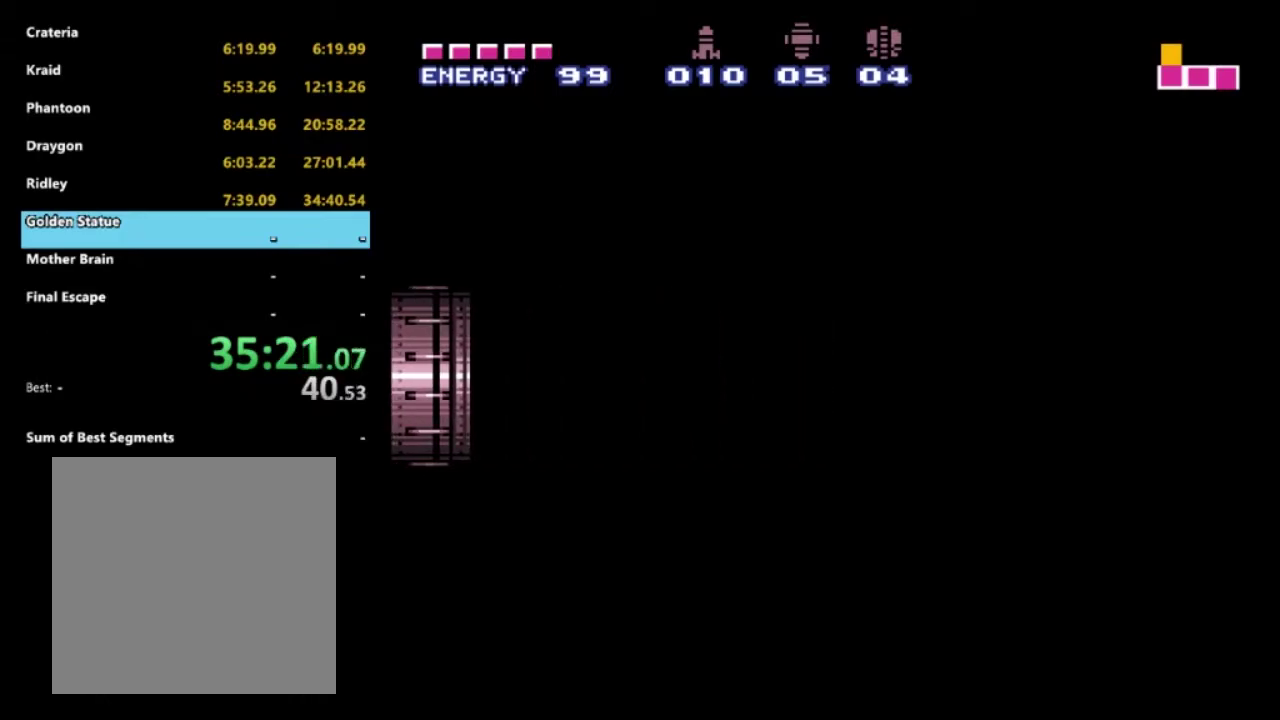
{"buttons": ["R2", "DPAD_RIGHT"], "left_stick": "center", "right_stick": "center", "events": [[183, "DPAD_RIGHT", "down"]]}
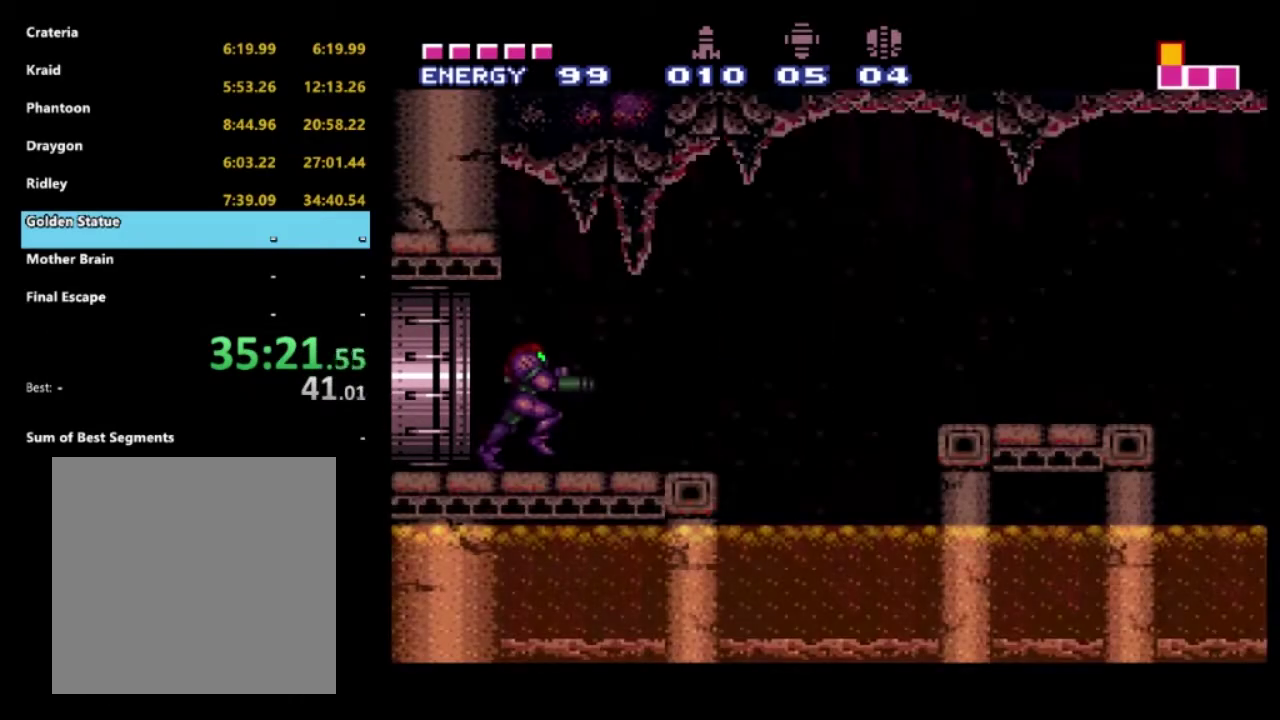
{"buttons": ["R2", "DPAD_RIGHT"], "left_stick": "center", "right_stick": "center", "events": [[283, "A", "down"], [500, "A", "up"]]}
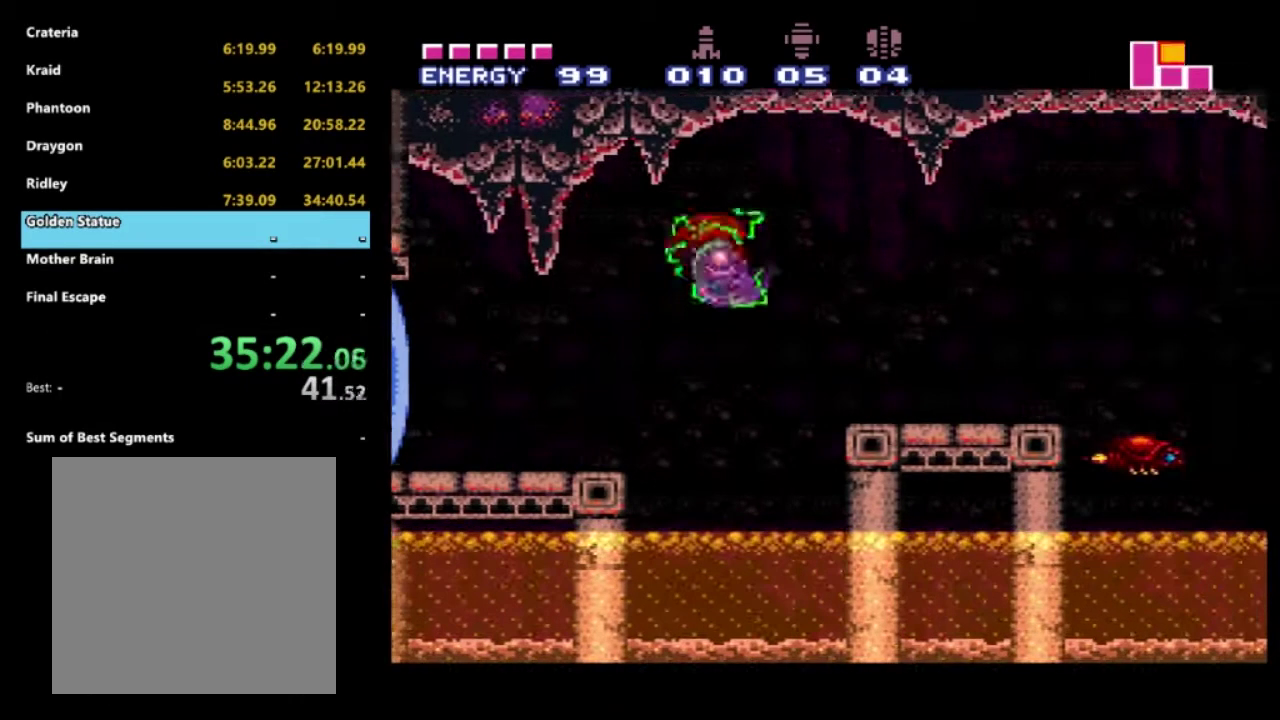
{"buttons": ["A", "R2", "DPAD_RIGHT"], "left_stick": "center", "right_stick": "center", "events": [[433, "A", "down"]]}
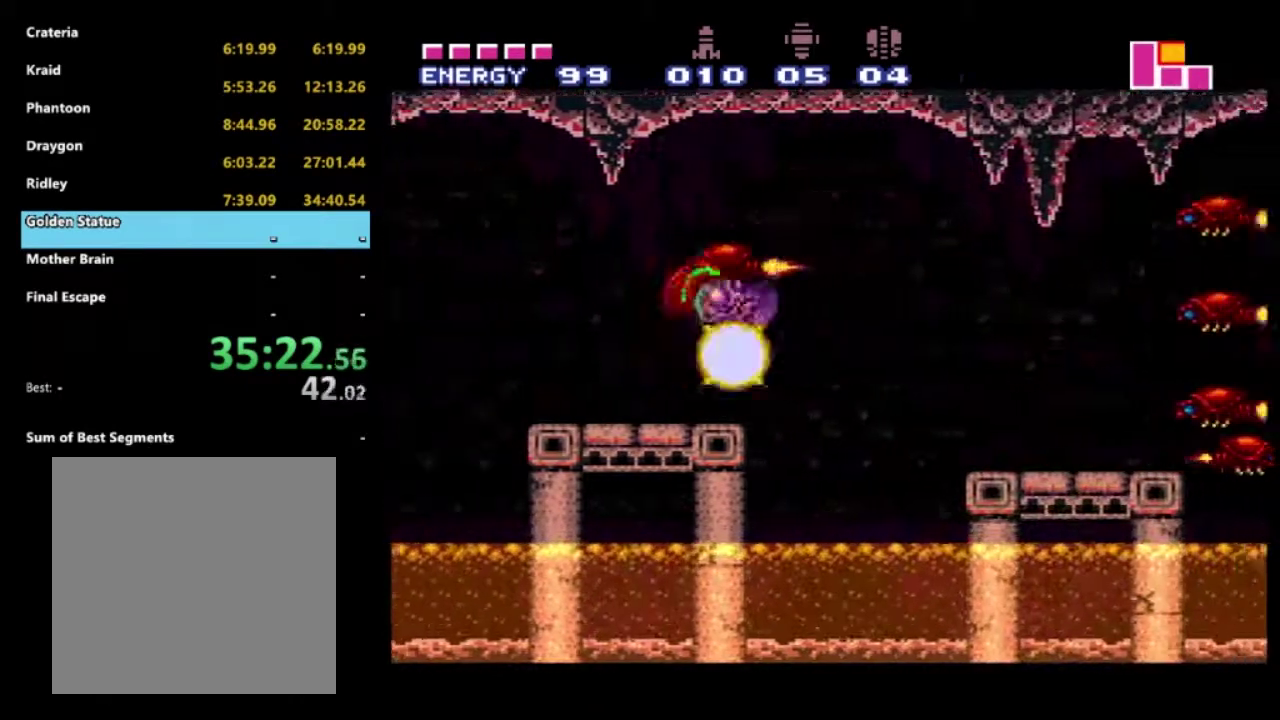
{"buttons": ["R2", "DPAD_RIGHT"], "left_stick": "center", "right_stick": "center", "events": [[100, "A", "up"]]}
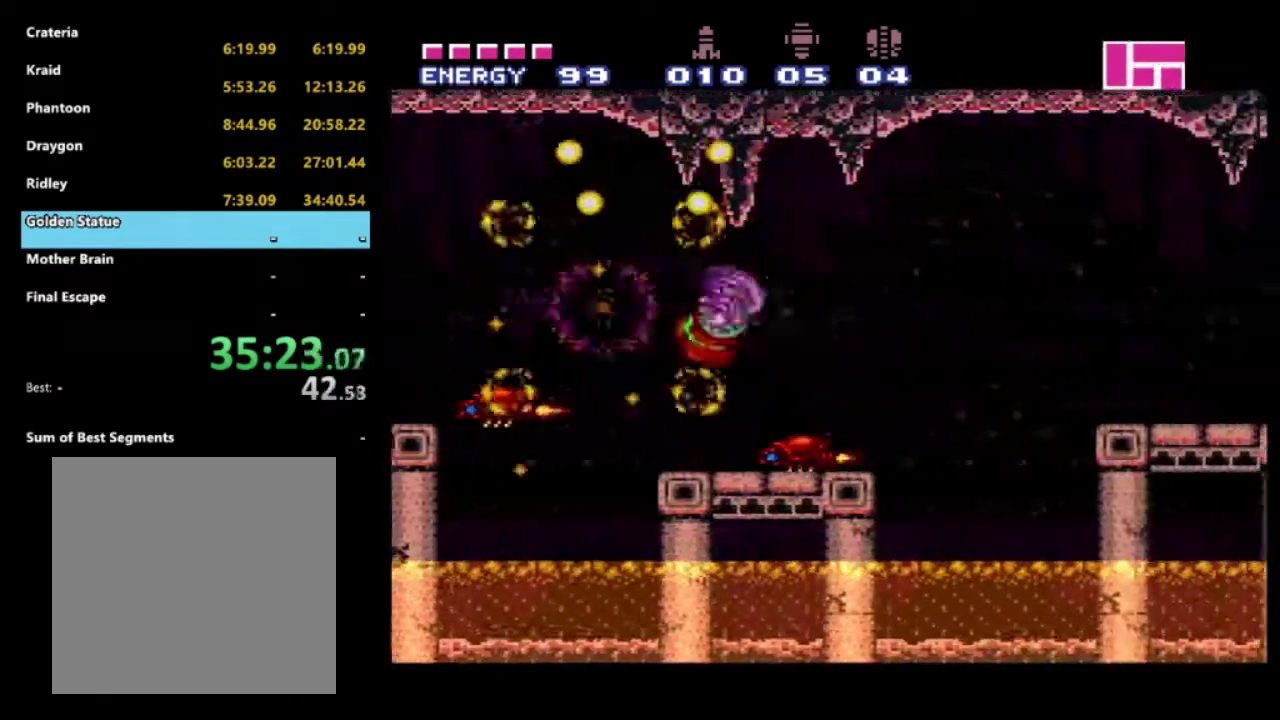
{"buttons": ["R2", "DPAD_RIGHT"], "left_stick": "center", "right_stick": "center", "events": [[150, "A", "down"], [267, "A", "up"]]}
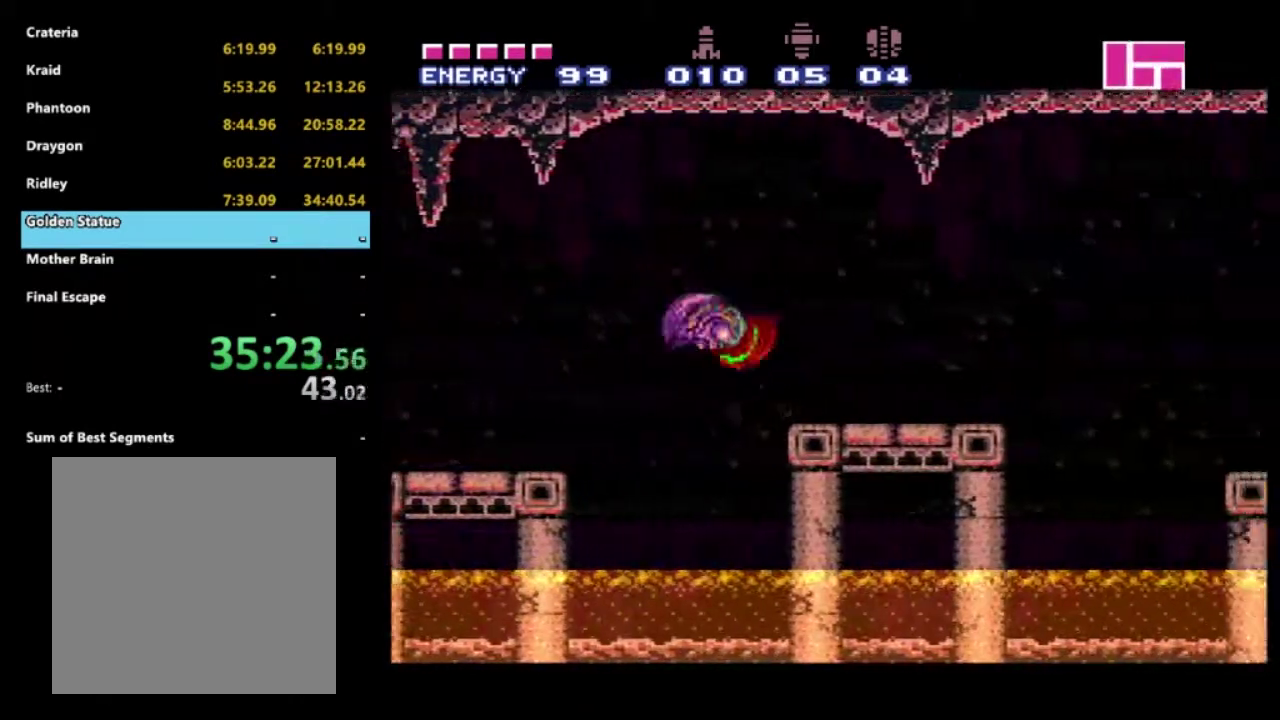
{"buttons": ["A", "R2", "DPAD_RIGHT"], "left_stick": "center", "right_stick": "center", "events": [[133, "A", "down"], [200, "A", "up"], [467, "A", "down"]]}
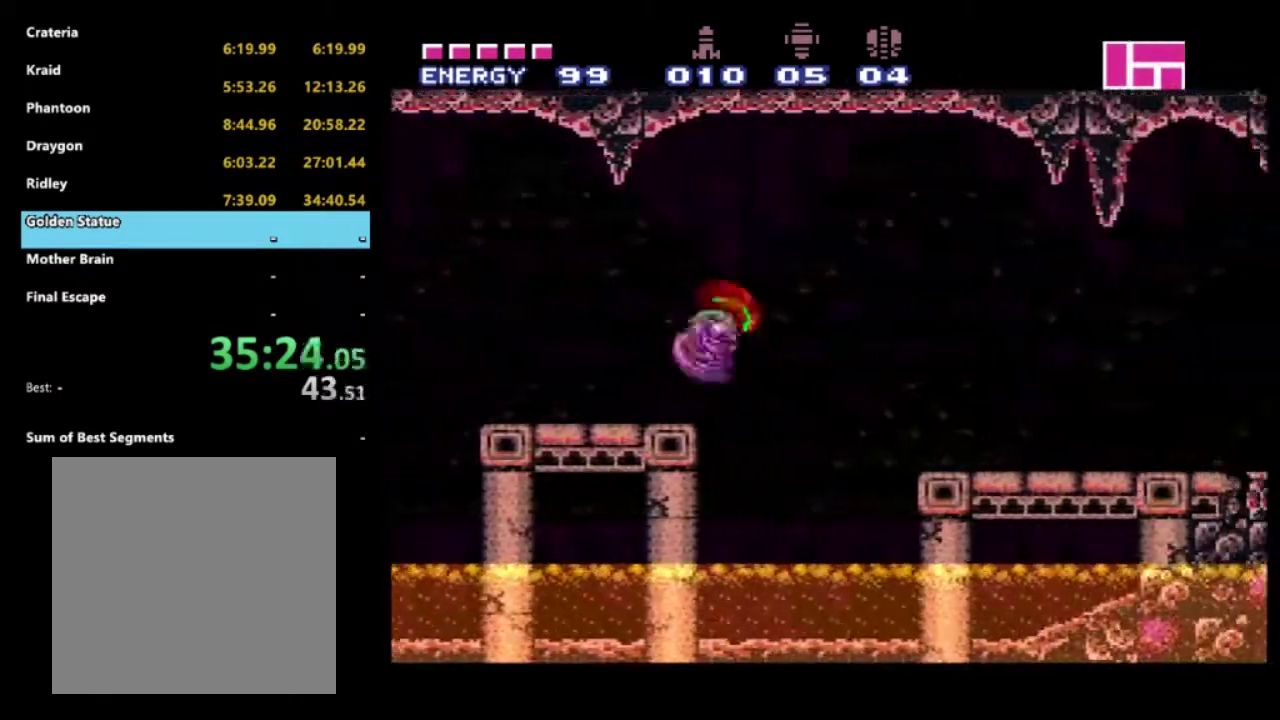
{"buttons": ["R2", "DPAD_RIGHT"], "left_stick": "center", "right_stick": "center", "events": [[33, "A", "up"]]}
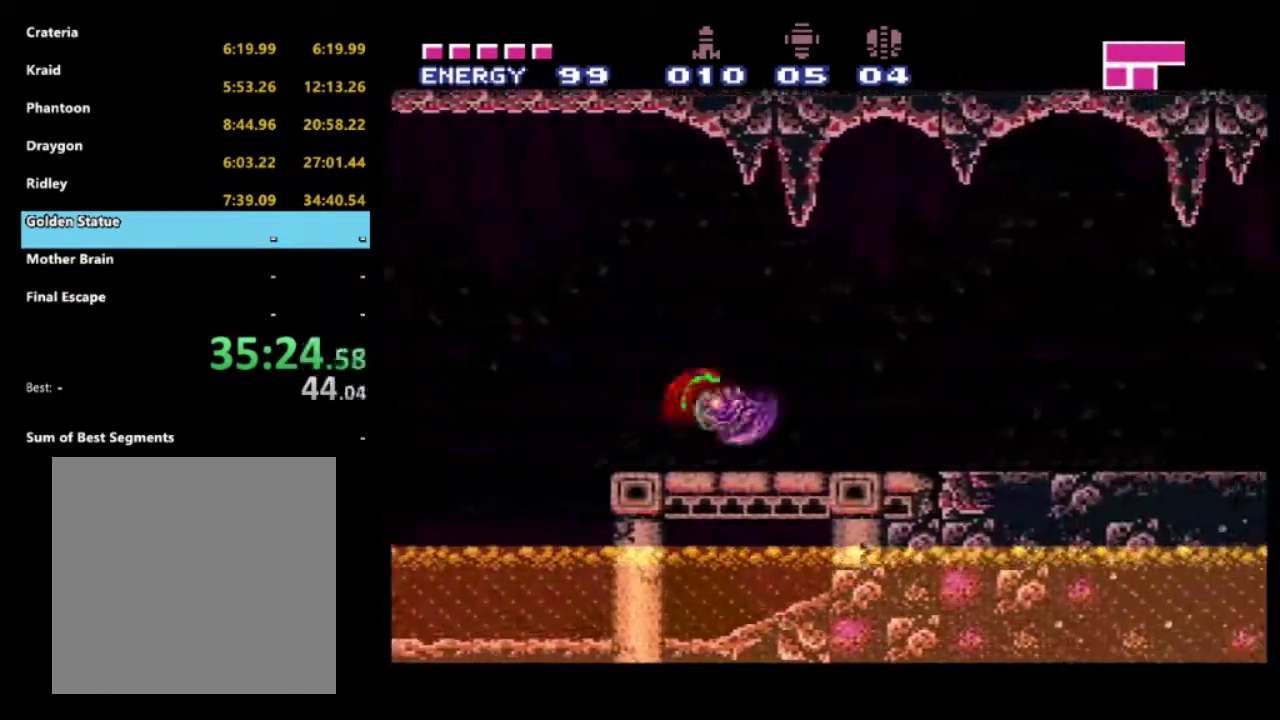
{"buttons": ["R2", "DPAD_RIGHT"], "left_stick": "center", "right_stick": "center", "events": []}
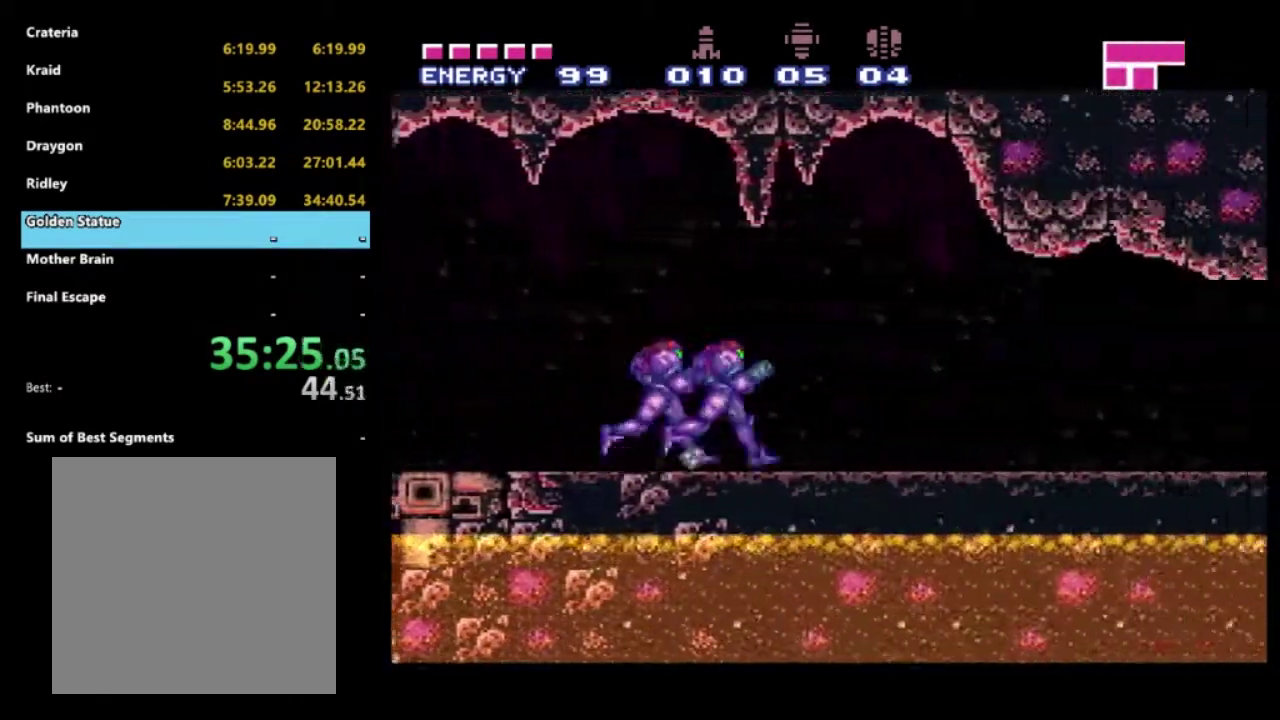
{"buttons": ["X", "R2", "DPAD_RIGHT"], "left_stick": "center", "right_stick": "center", "events": [[133, "X", "down"], [233, "X", "up"], [300, "X", "down"], [400, "X", "up"], [483, "X", "down"]]}
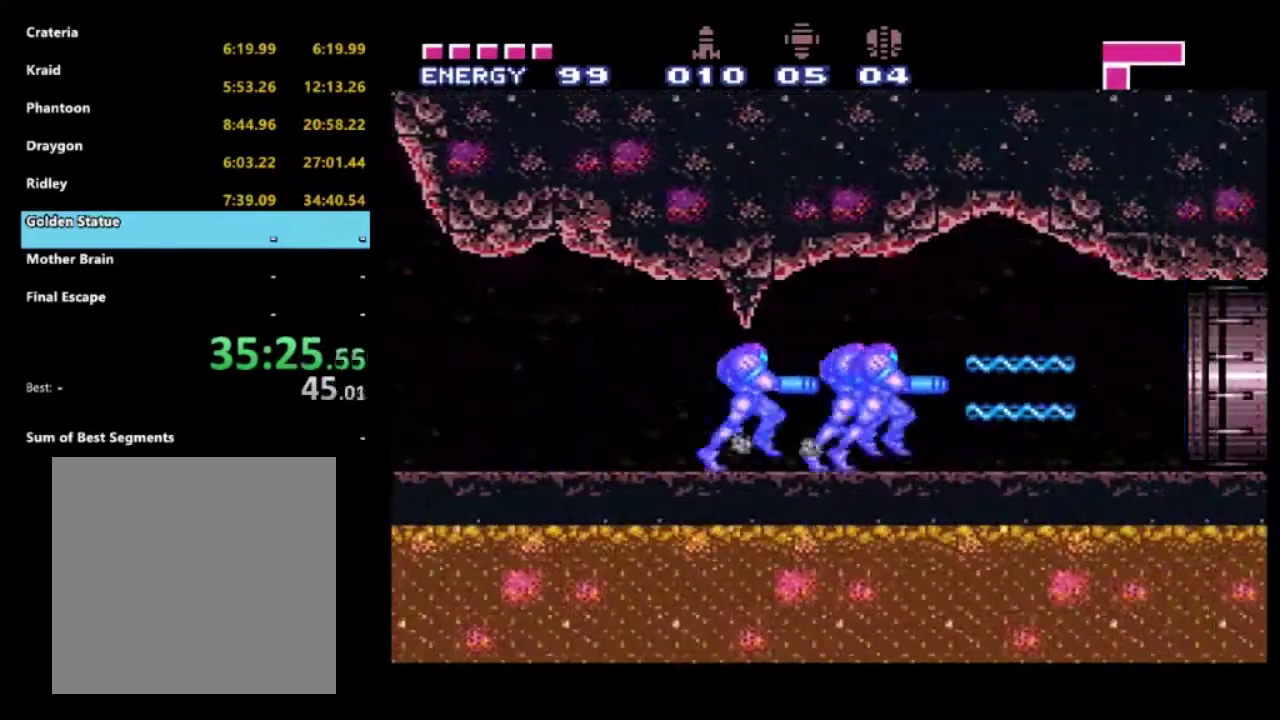
{"buttons": ["R2", "DPAD_RIGHT"], "left_stick": "center", "right_stick": "center", "events": [[133, "X", "up"]]}
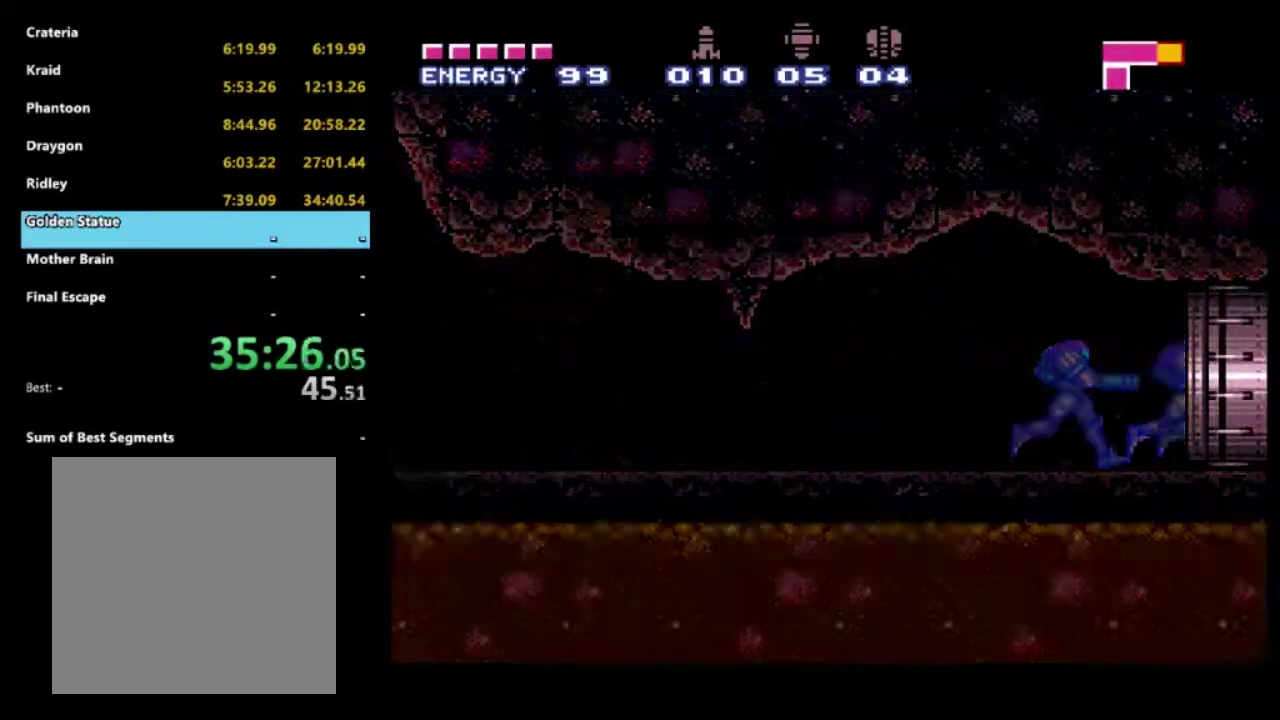
{"buttons": ["R2", "DPAD_RIGHT"], "left_stick": "center", "right_stick": "center", "events": []}
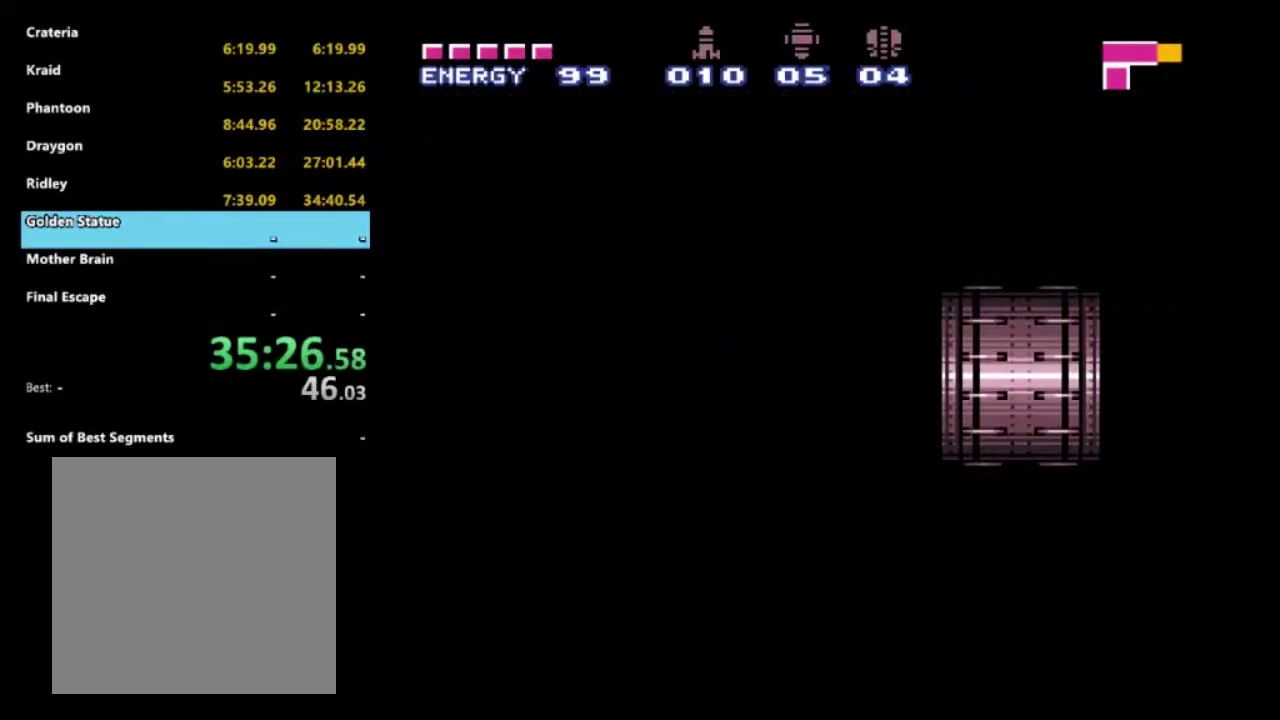
{"buttons": ["R2", "DPAD_RIGHT"], "left_stick": "center", "right_stick": "center", "events": []}
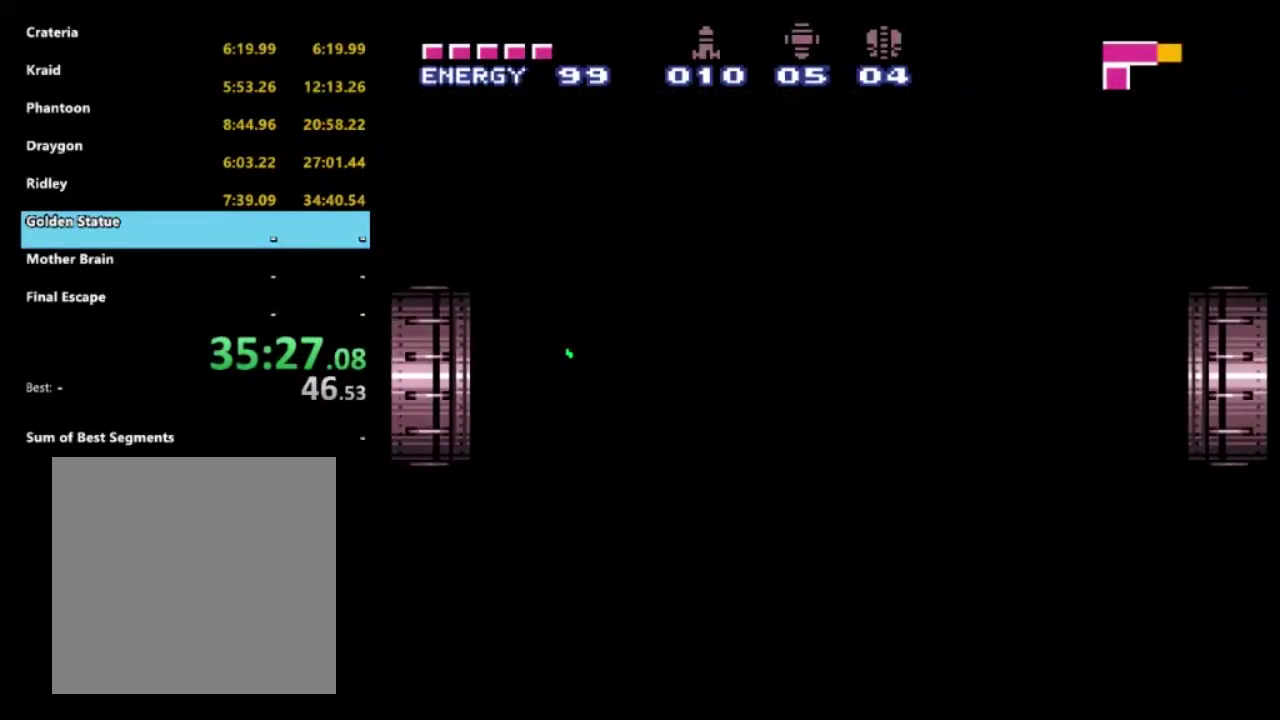
{"buttons": ["R2", "DPAD_RIGHT"], "left_stick": "center", "right_stick": "center", "events": []}
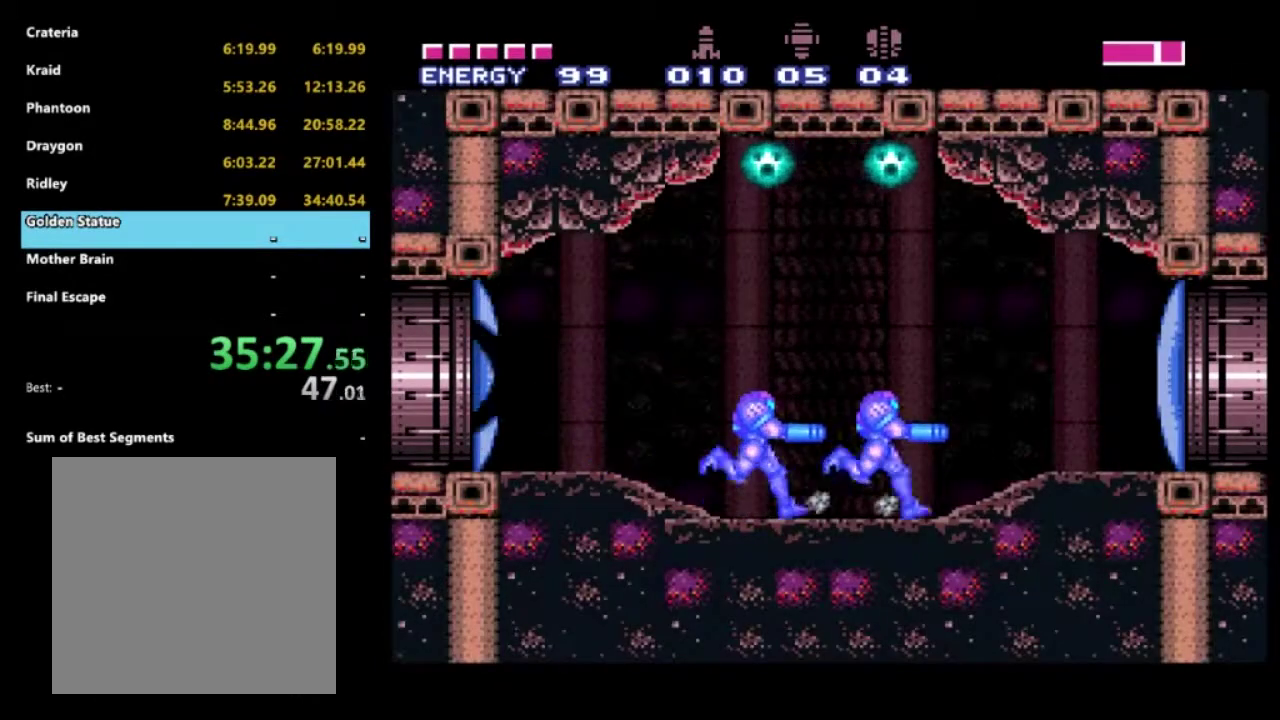
{"buttons": ["R2", "DPAD_LEFT"], "left_stick": "center", "right_stick": "center", "events": [[83, "A", "down"], [133, "DPAD_RIGHT", "up"], [167, "DPAD_LEFT", "down"], [167, "DPAD_UP", "down"], [383, "A", "up"], [467, "DPAD_UP", "up"]]}
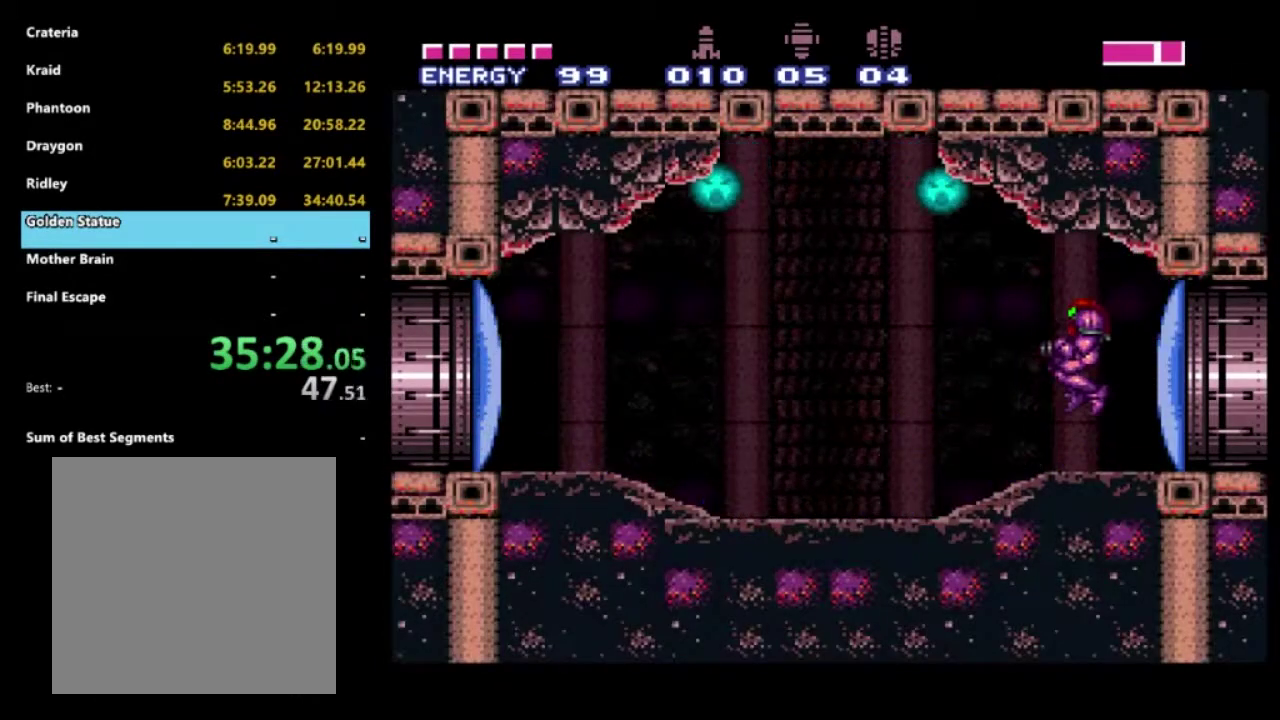
{"buttons": ["DPAD_UP"], "left_stick": "center", "right_stick": "center", "events": [[417, "R2", "up"], [483, "DPAD_LEFT", "up"], [483, "DPAD_UP", "down"]]}
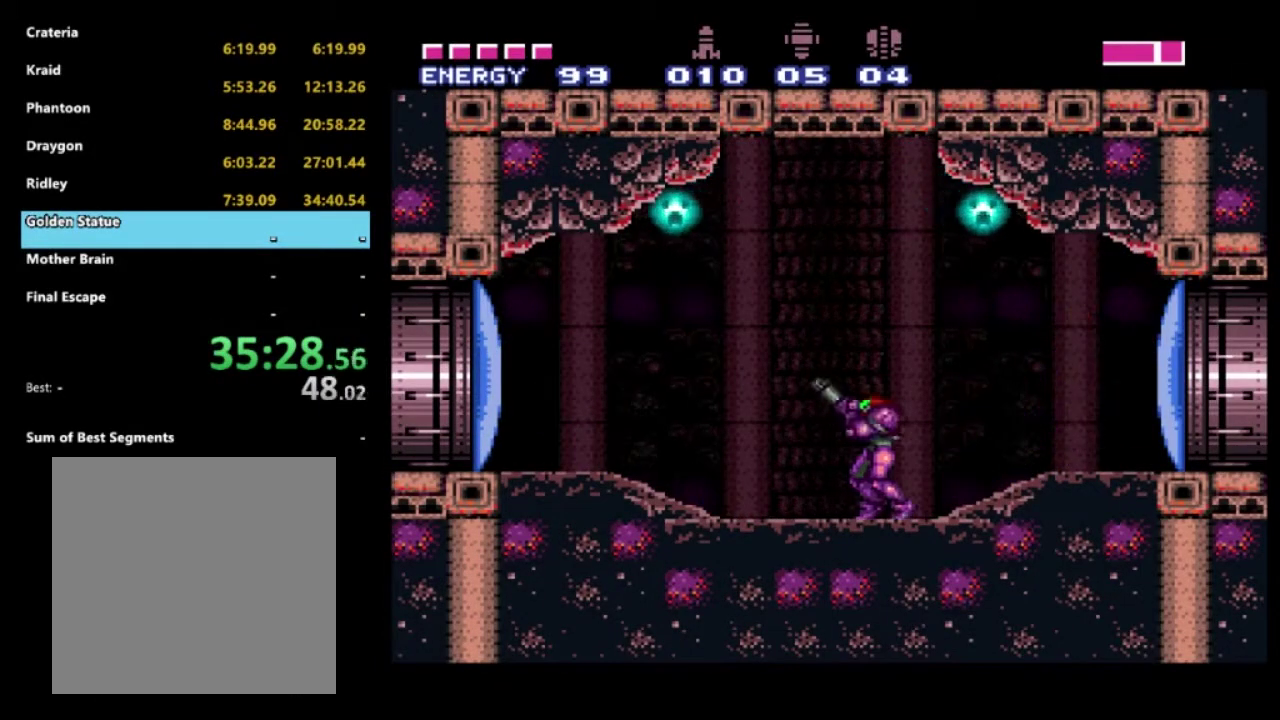
{"buttons": ["X", "DPAD_UP"], "left_stick": "center", "right_stick": "center", "events": [[67, "X", "down"], [167, "X", "up"], [250, "X", "down"], [350, "X", "up"], [417, "X", "down"]]}
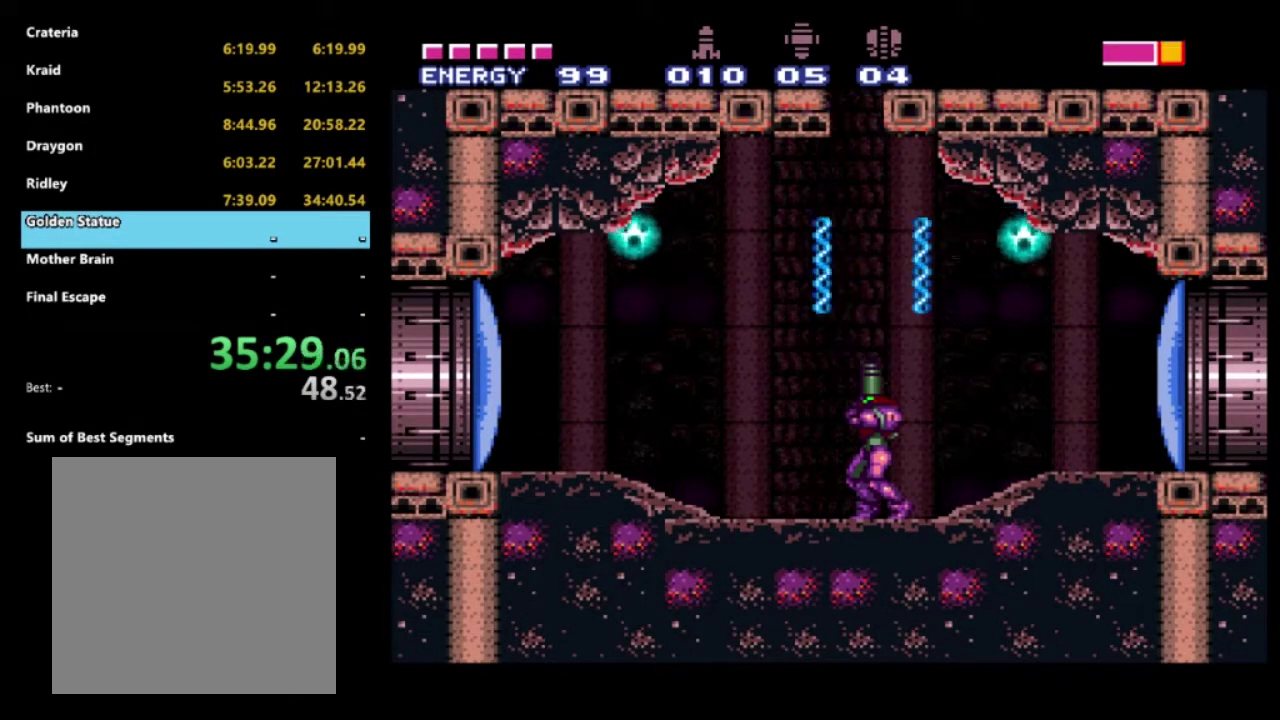
{"buttons": ["A"], "left_stick": "center", "right_stick": "center", "events": [[33, "X", "up"], [83, "DPAD_UP", "up"], [133, "A", "down"], [400, "DPAD_LEFT", "down"], [483, "DPAD_LEFT", "up"]]}
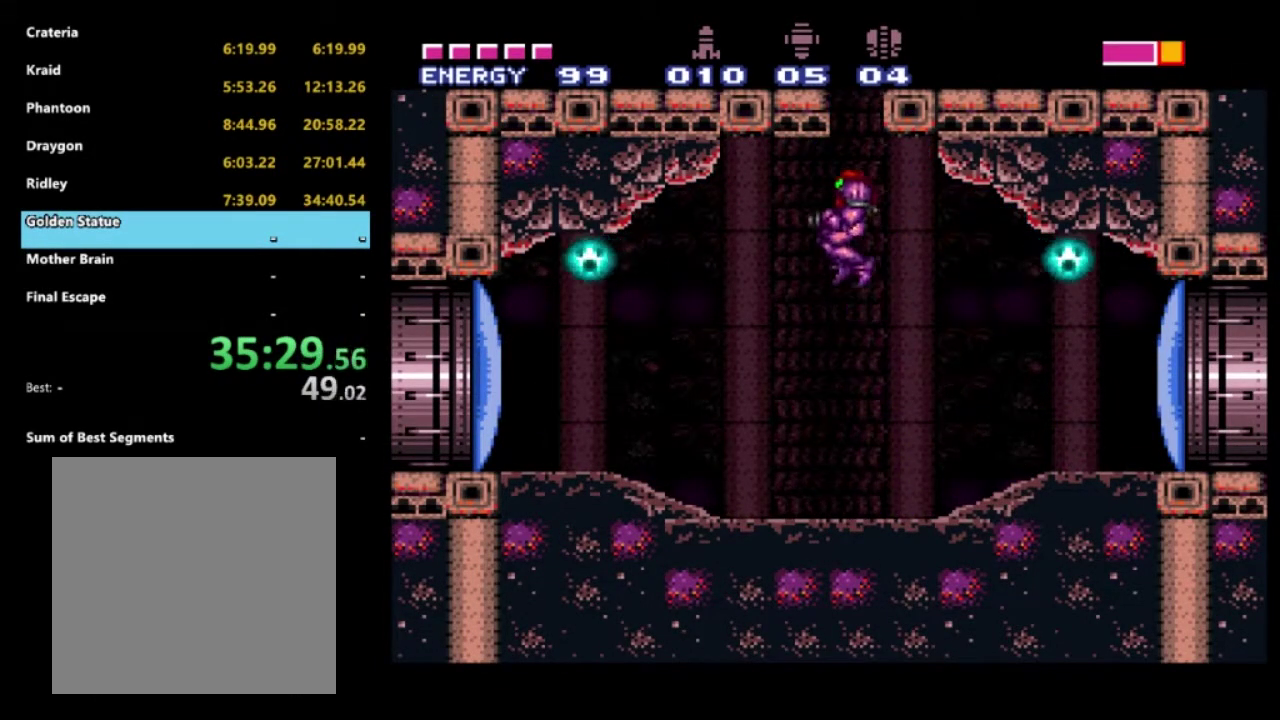
{"buttons": ["A"], "left_stick": "center", "right_stick": "center", "events": [[167, "DPAD_RIGHT", "down"], [233, "A", "up"], [233, "DPAD_RIGHT", "up"], [367, "A", "down"]]}
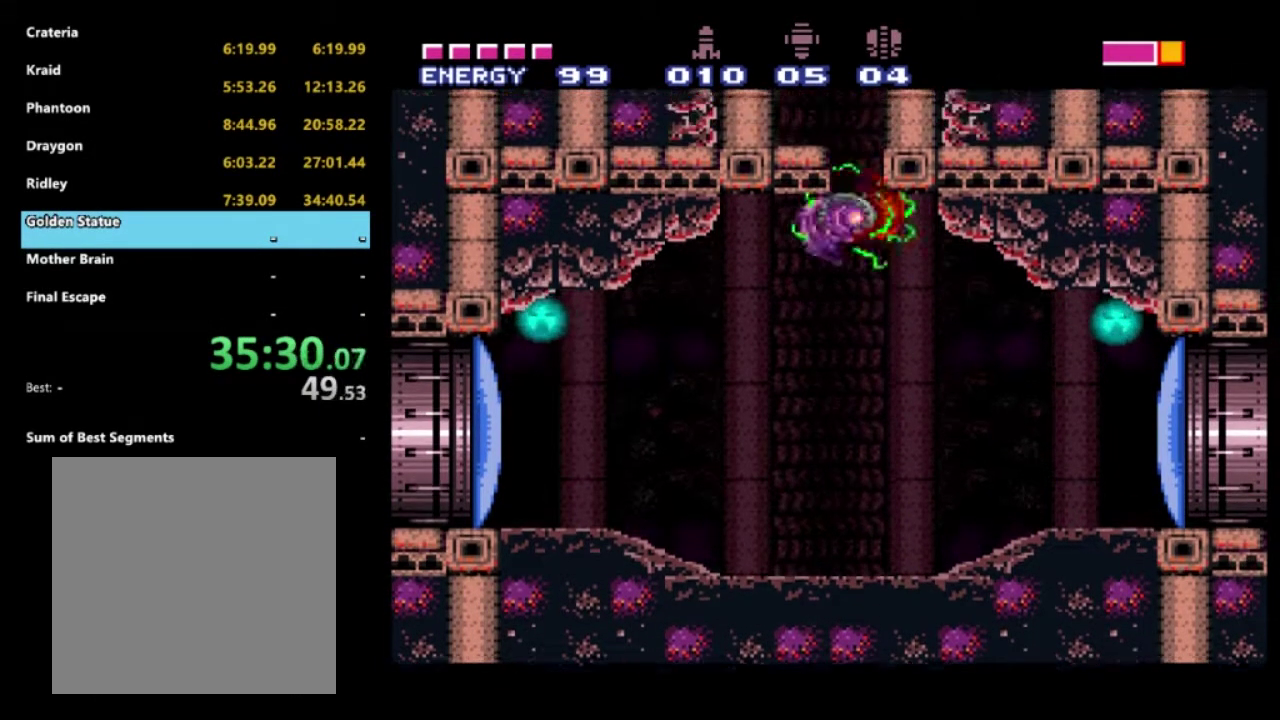
{"buttons": ["A"], "left_stick": "center", "right_stick": "center", "events": [[167, "A", "up"], [283, "A", "down"]]}
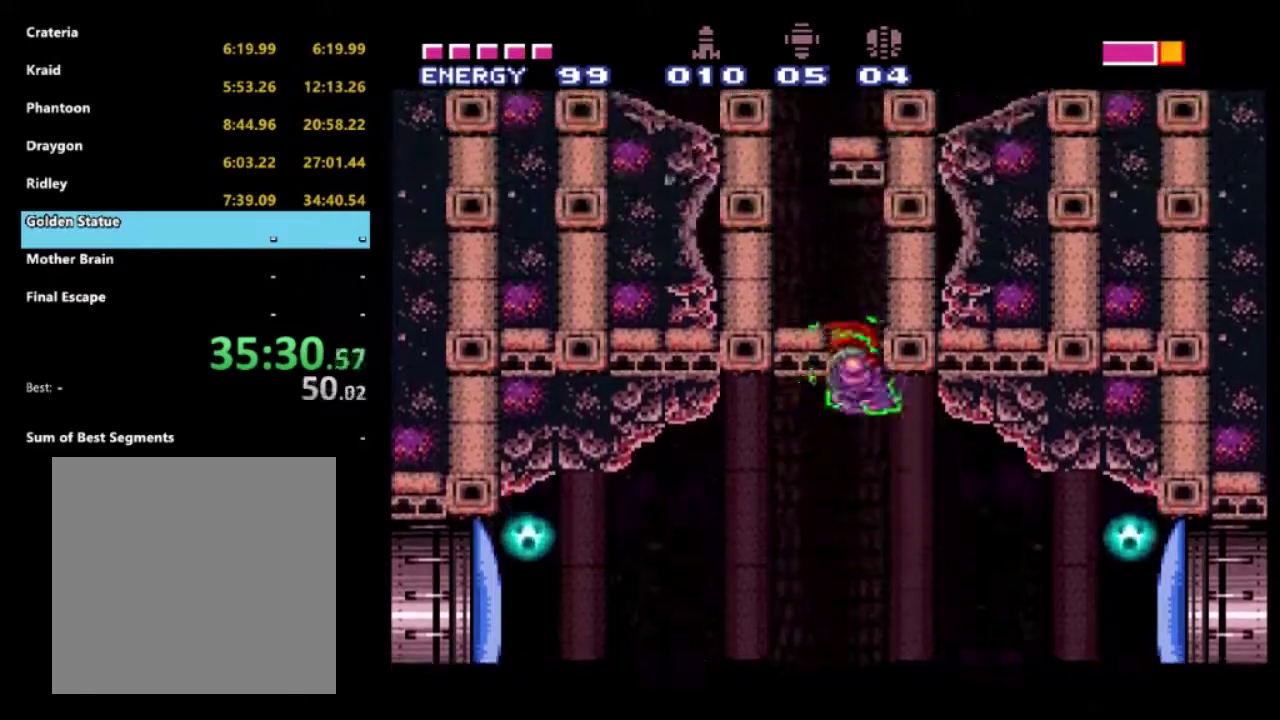
{"buttons": ["DPAD_LEFT"], "left_stick": "center", "right_stick": "center", "events": [[267, "DPAD_LEFT", "down"], [367, "A", "up"]]}
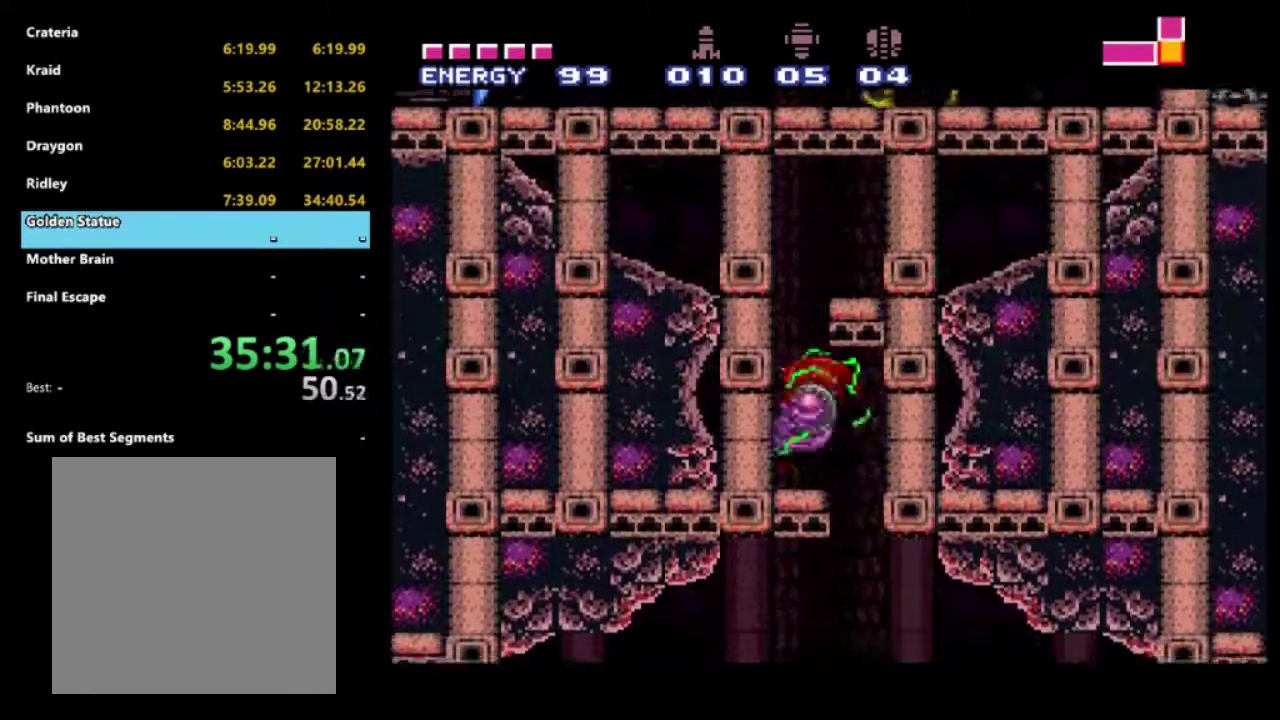
{"buttons": ["A", "DPAD_RIGHT"], "left_stick": "center", "right_stick": "center", "events": [[117, "DPAD_LEFT", "up"], [267, "A", "down"], [417, "DPAD_RIGHT", "down"]]}
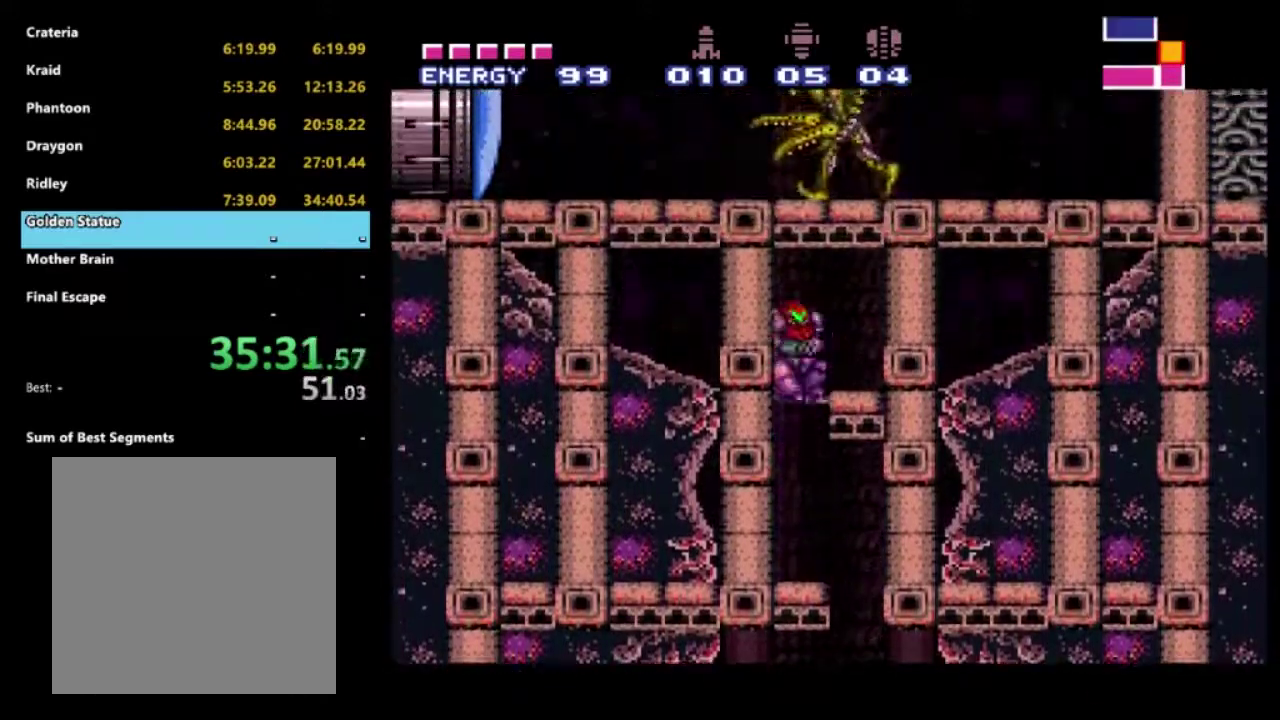
{"buttons": ["X", "DPAD_UP"], "left_stick": "center", "right_stick": "center", "events": [[83, "X", "down"], [167, "DPAD_UP", "down"], [200, "DPAD_RIGHT", "up"], [217, "A", "up"], [217, "X", "up"], [300, "X", "down"], [400, "X", "up"], [450, "X", "down"]]}
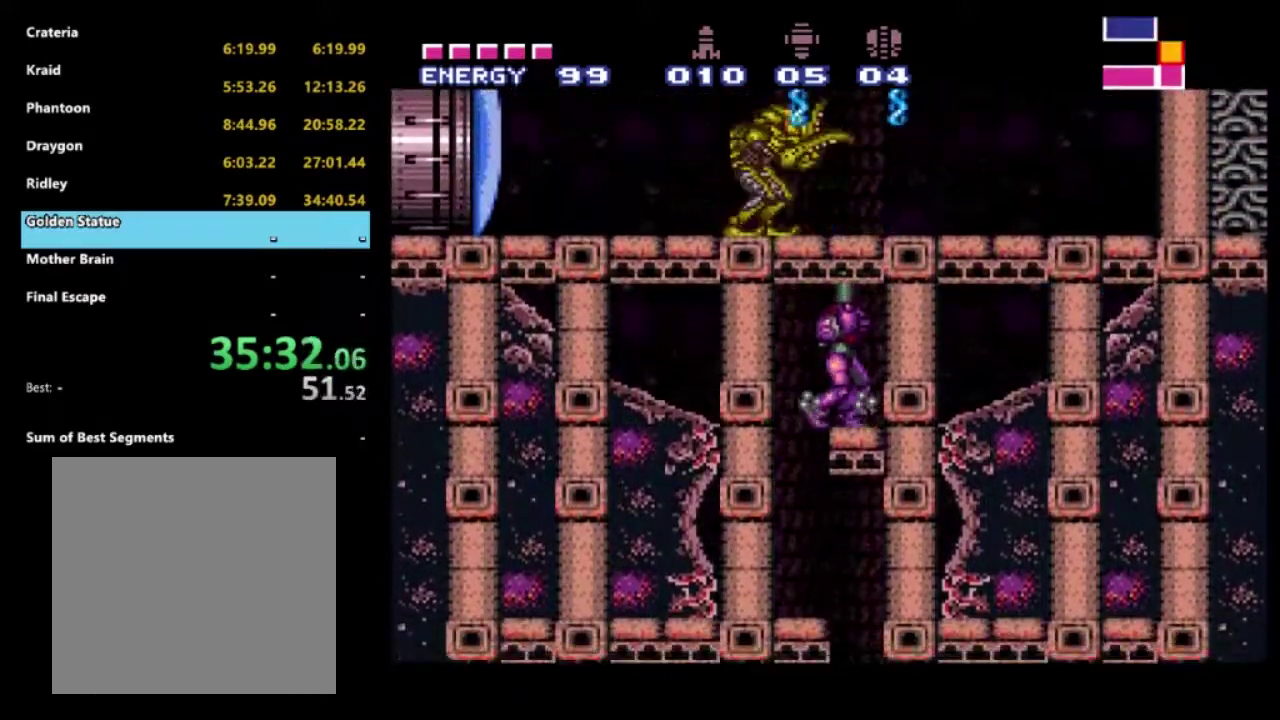
{"buttons": ["DPAD_UP"], "left_stick": "center", "right_stick": "center", "events": [[67, "X", "up"], [167, "X", "down"], [300, "X", "up"], [350, "X", "down"], [467, "X", "up"]]}
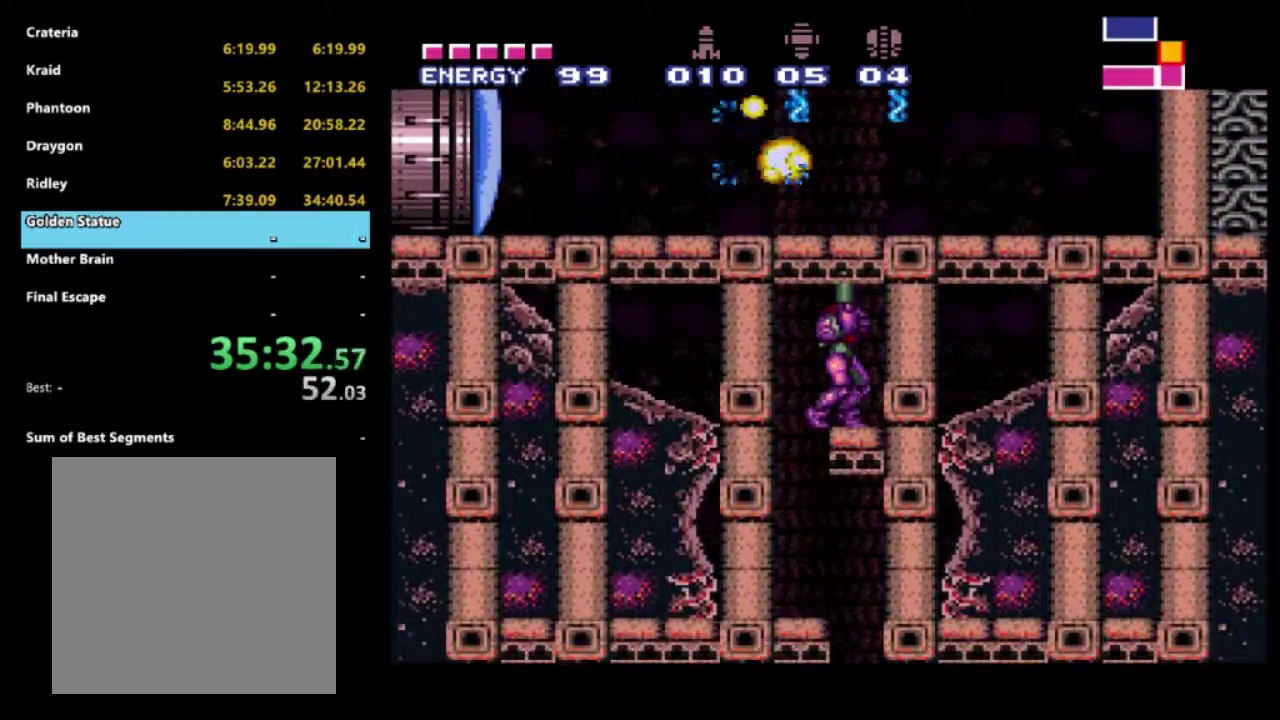
{"buttons": ["A"], "left_stick": "center", "right_stick": "center", "events": [[33, "X", "down"], [167, "DPAD_UP", "up"], [167, "X", "up"], [450, "A", "down"]]}
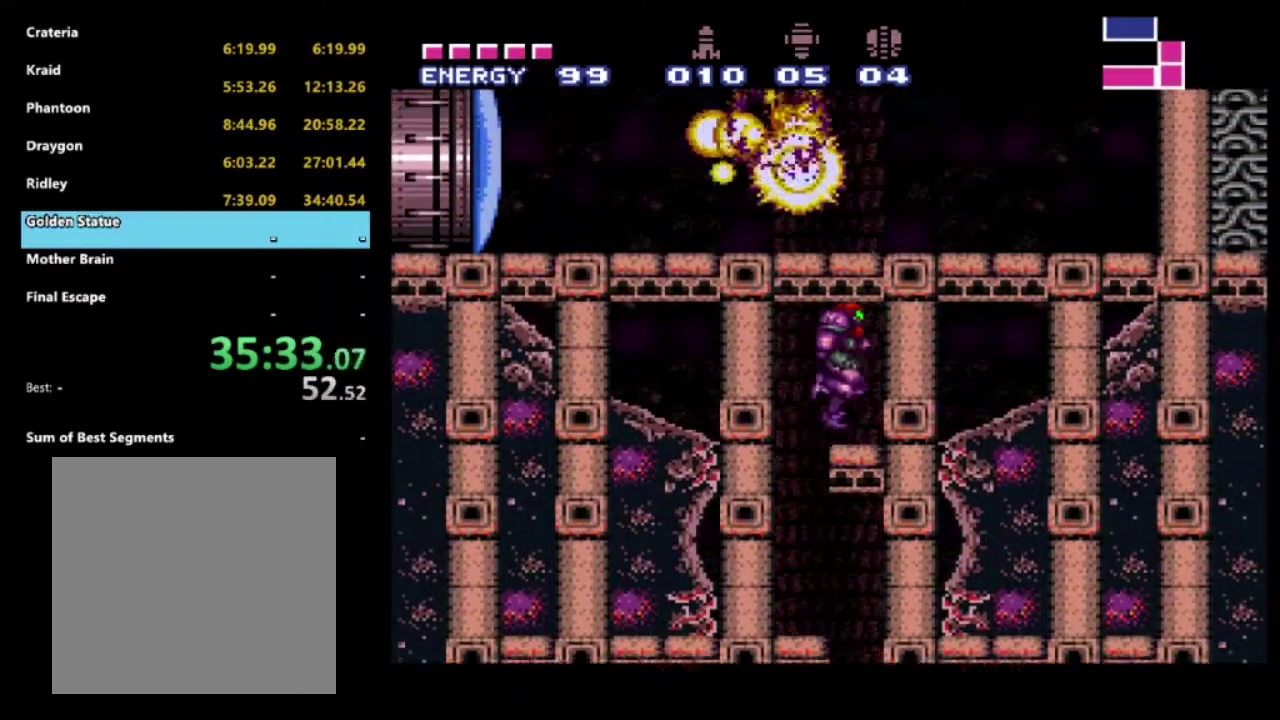
{"buttons": ["DPAD_UP"], "left_stick": "center", "right_stick": "center", "events": [[150, "DPAD_RIGHT", "down"], [167, "A", "up"], [300, "DPAD_RIGHT", "up"], [333, "DPAD_UP", "down"], [400, "X", "down"], [500, "X", "up"]]}
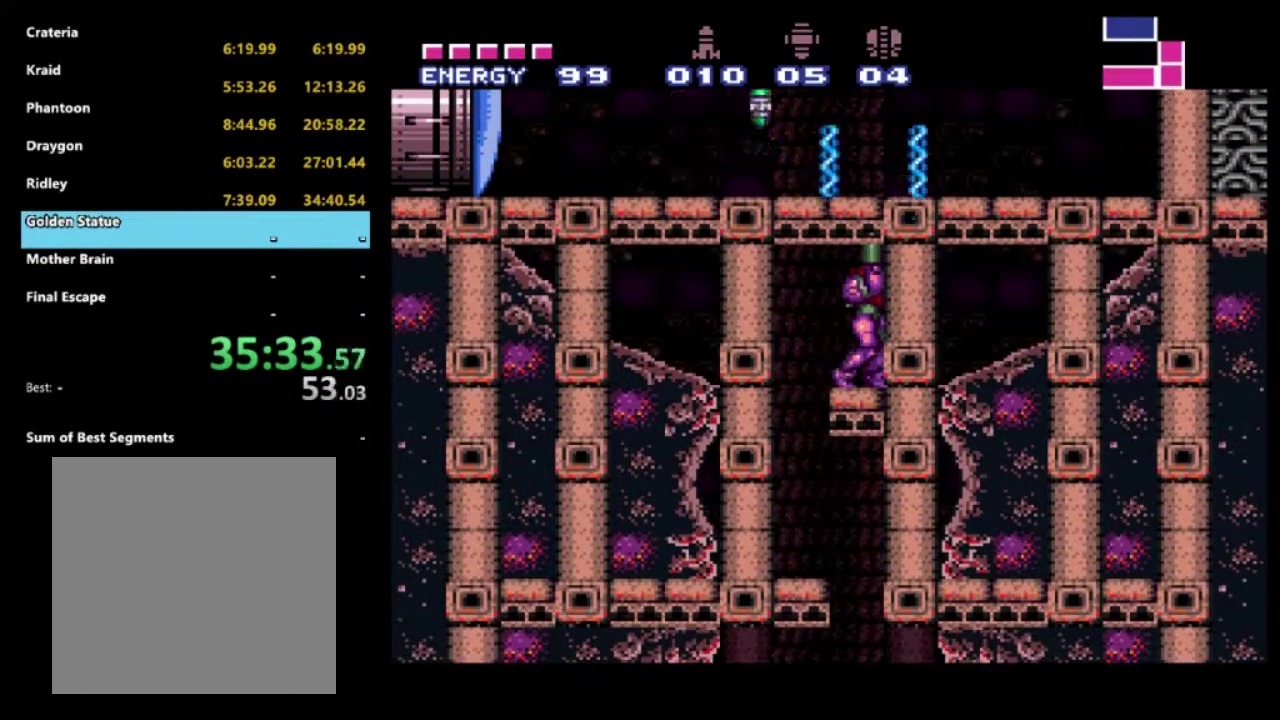
{"buttons": [], "left_stick": "center", "right_stick": "center", "events": [[50, "X", "down"], [133, "DPAD_UP", "up"], [167, "X", "up"], [300, "DPAD_DOWN", "down"], [400, "DPAD_DOWN", "up"]]}
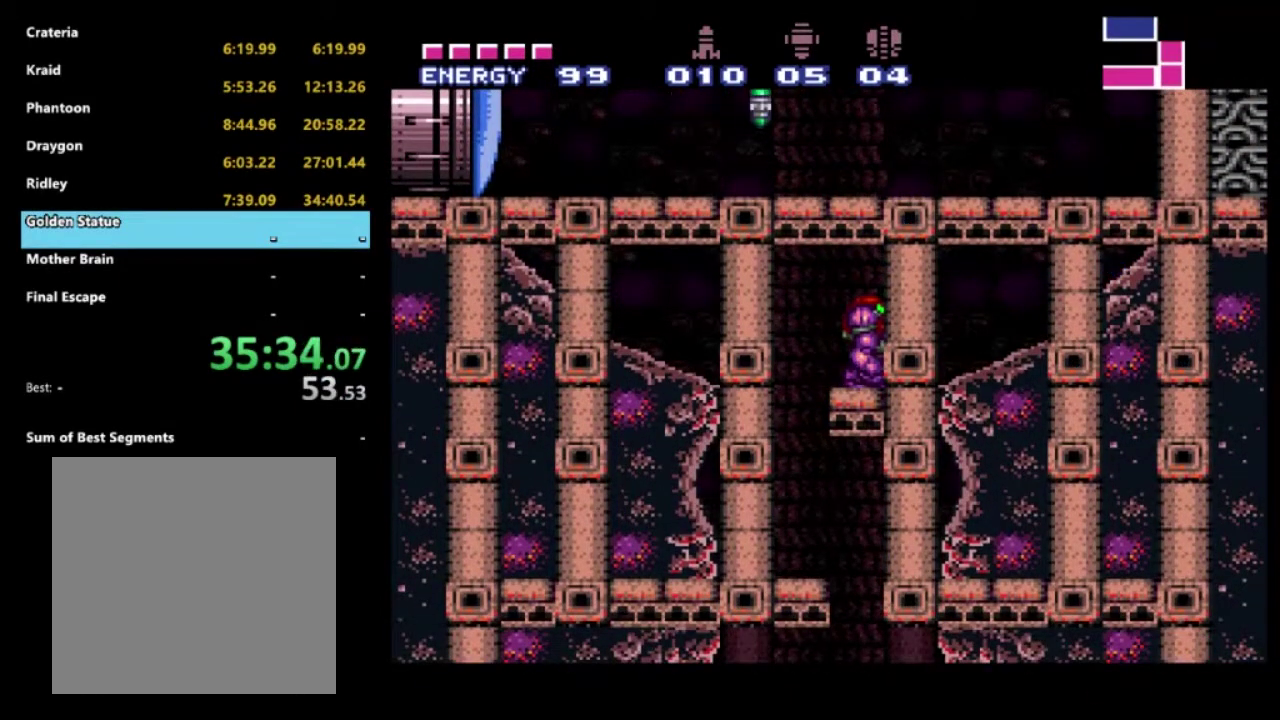
{"buttons": ["Y"], "left_stick": "center", "right_stick": "center", "events": [[17, "DPAD_DOWN", "down"], [100, "DPAD_DOWN", "up"], [300, "Y", "down"], [400, "Y", "up"], [450, "Y", "down"]]}
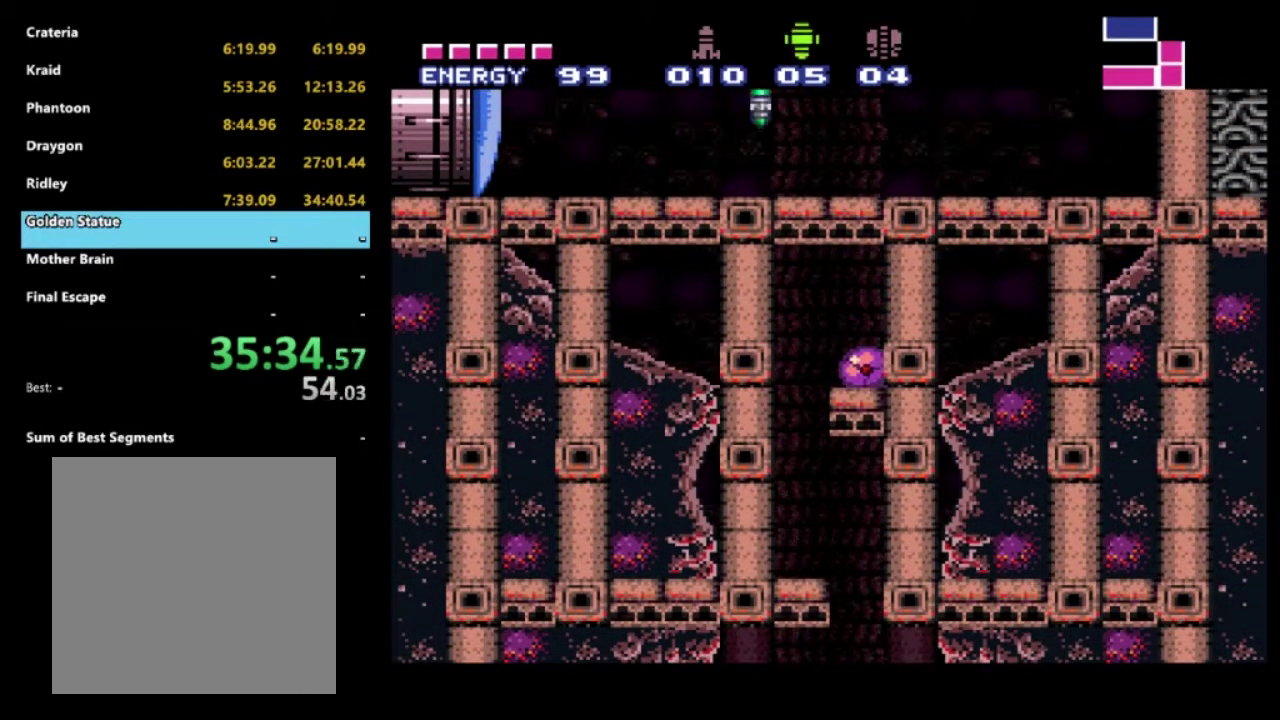
{"buttons": ["DPAD_DOWN"], "left_stick": "center", "right_stick": "center", "events": [[50, "Y", "up"], [317, "X", "down"], [400, "DPAD_DOWN", "down"], [400, "X", "up"]]}
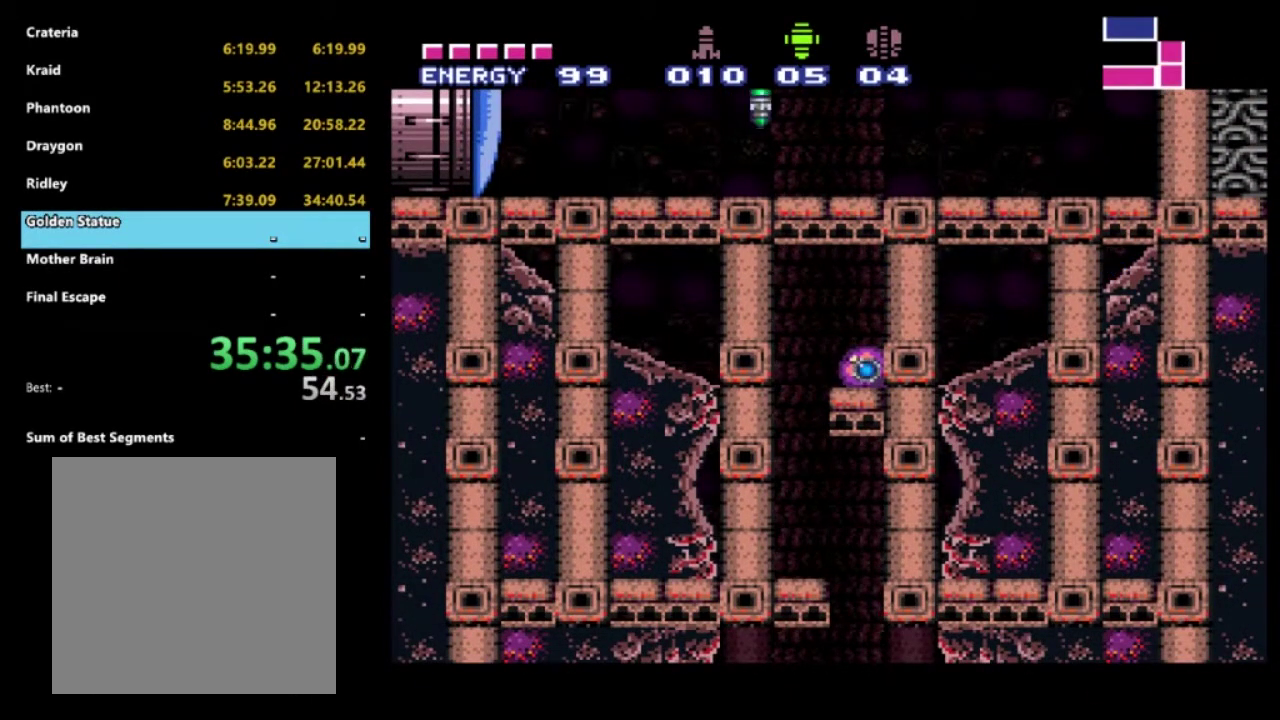
{"buttons": [], "left_stick": "center", "right_stick": "center", "events": [[367, "DPAD_DOWN", "up"]]}